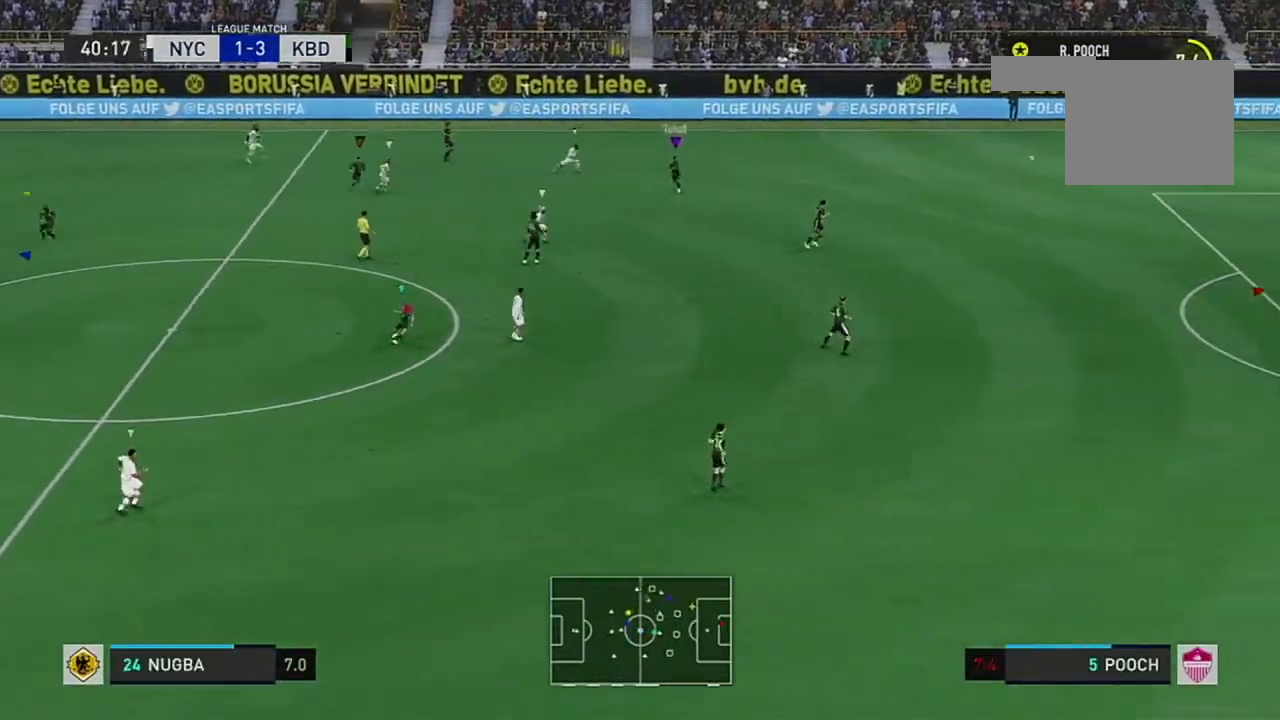
Gameplay with a controller (Xbox layout); each line is a JSON object with the inputs held at the frame after it. "events" lists button and stick changes between this image and that frame as [ms after this image, input, new state], when the widget could be followed in between. Not read: L2 L3 R3.
{"buttons": [], "left_stick": "down", "right_stick": "center", "events": [[117, "left_stick", "down"]]}
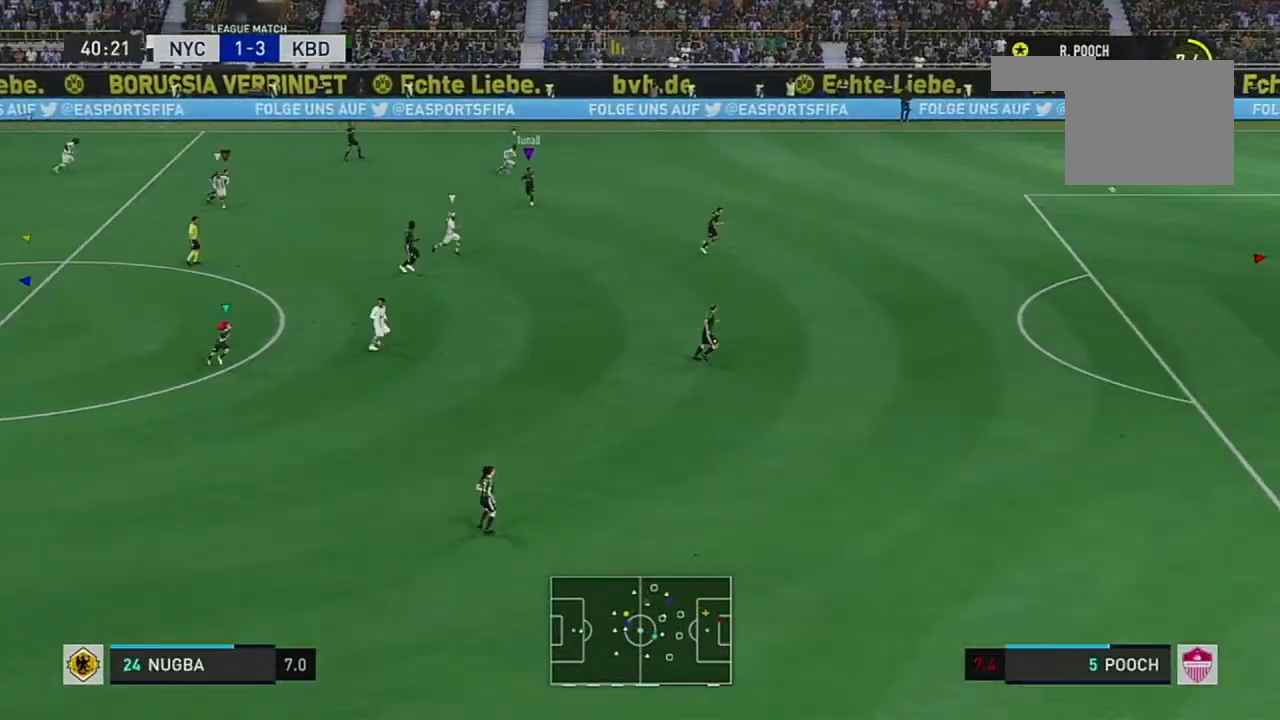
{"buttons": [], "left_stick": "down", "right_stick": "center", "events": []}
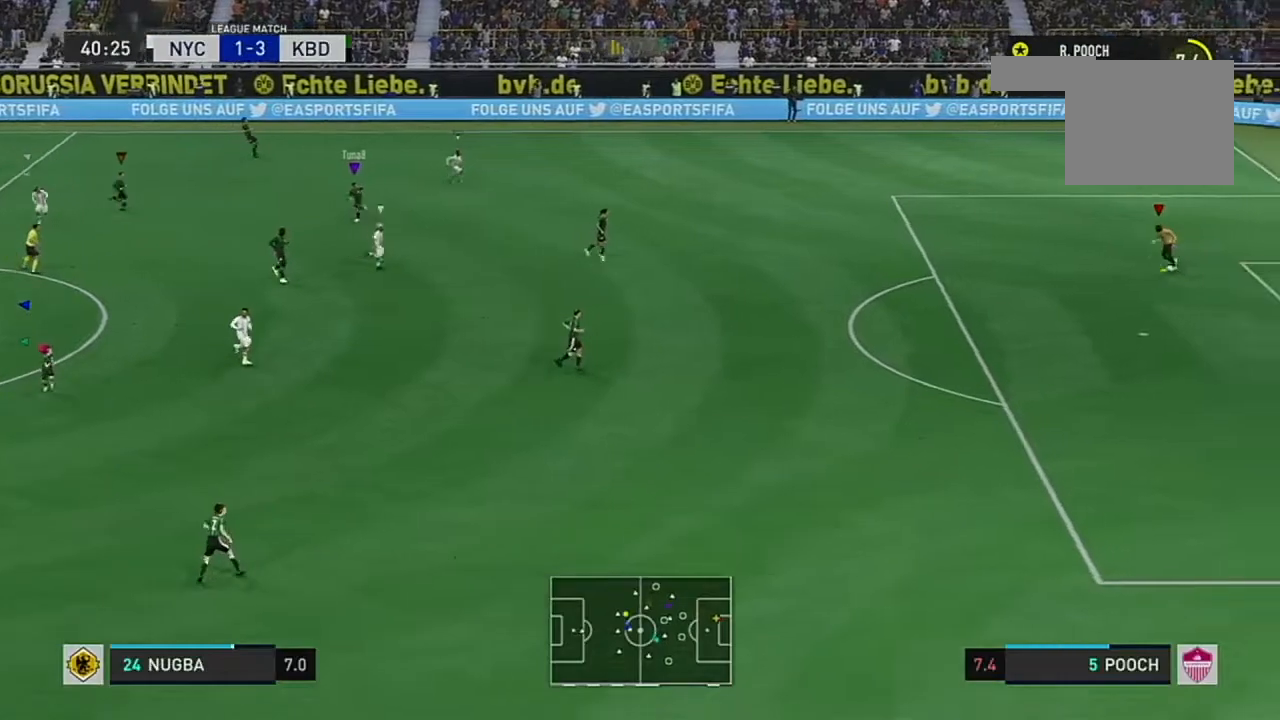
{"buttons": [], "left_stick": "down", "right_stick": "center", "events": []}
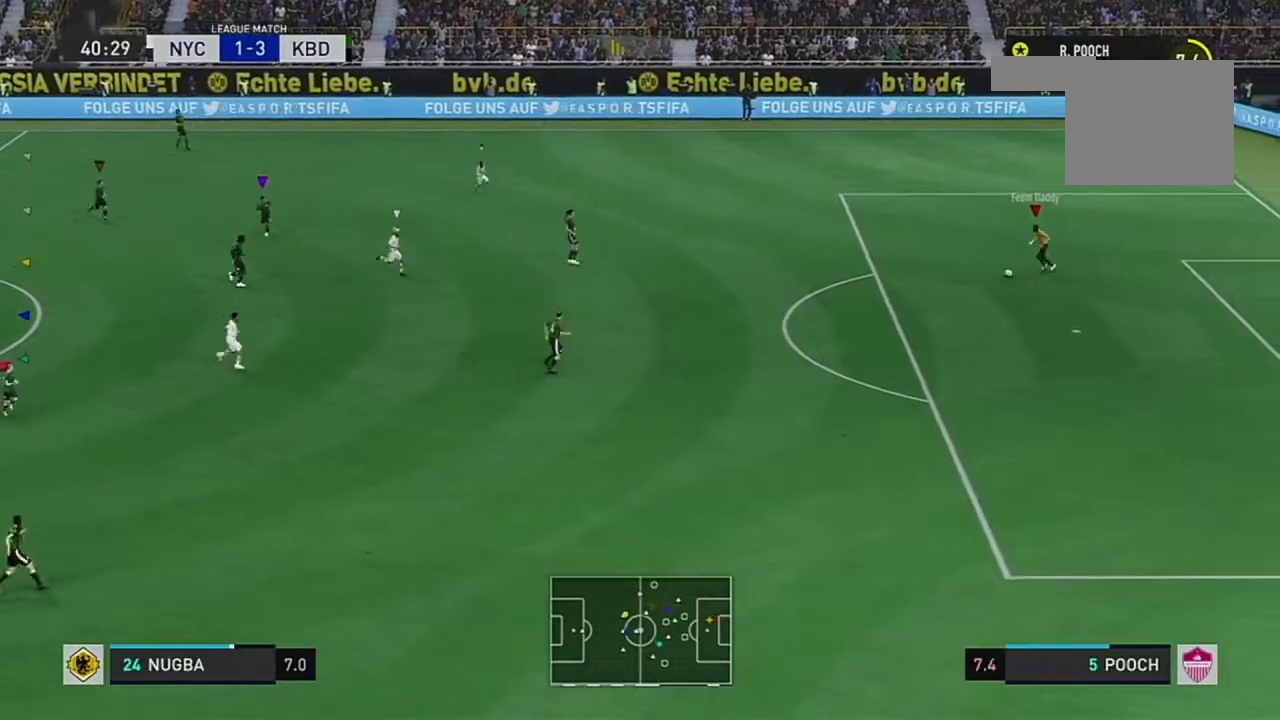
{"buttons": [], "left_stick": "down-right", "right_stick": "center", "events": [[183, "left_stick", "down-right"]]}
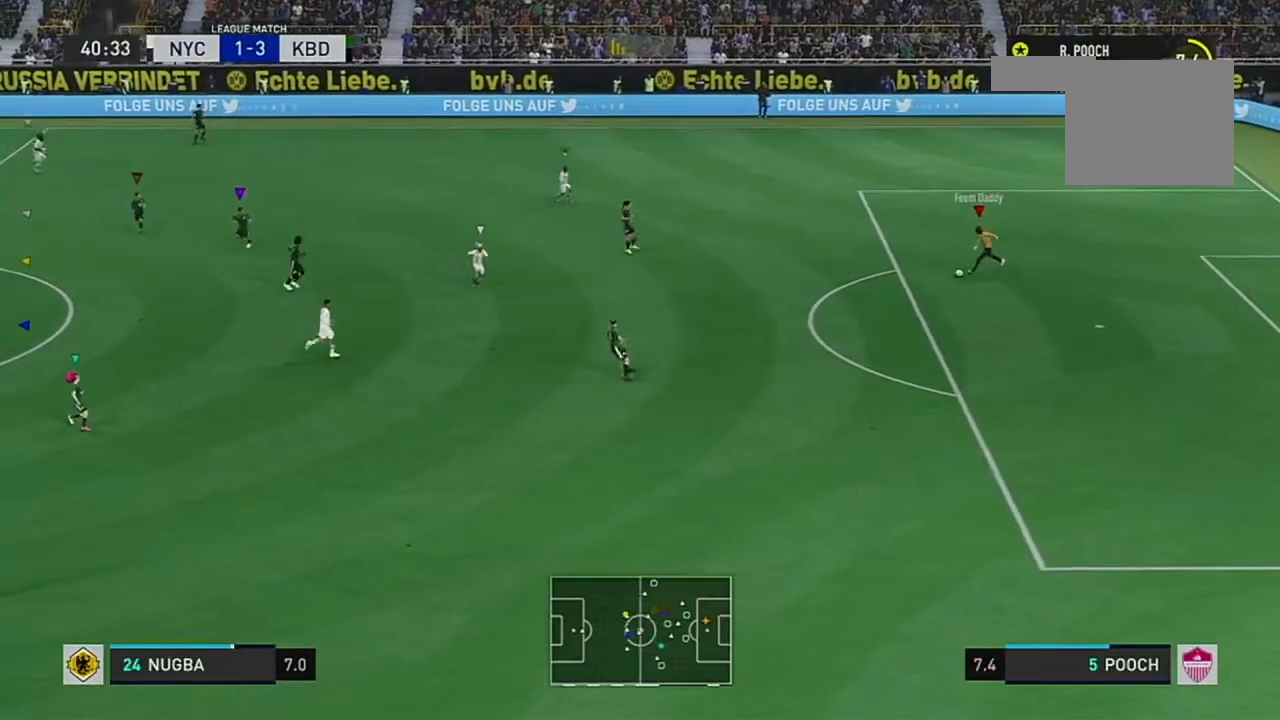
{"buttons": [], "left_stick": "down", "right_stick": "center", "events": [[384, "left_stick", "down"]]}
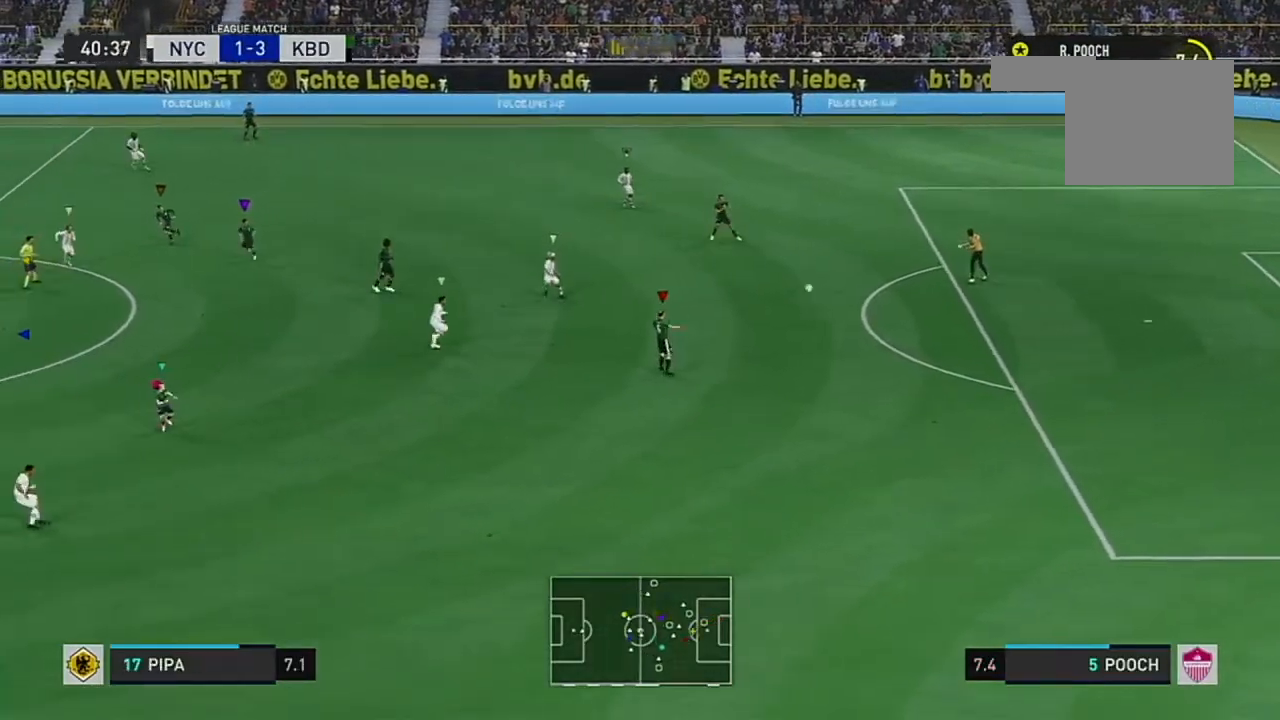
{"buttons": ["R2"], "left_stick": "down-left", "right_stick": "center", "events": [[150, "left_stick", "down-left"], [383, "R2", "down"]]}
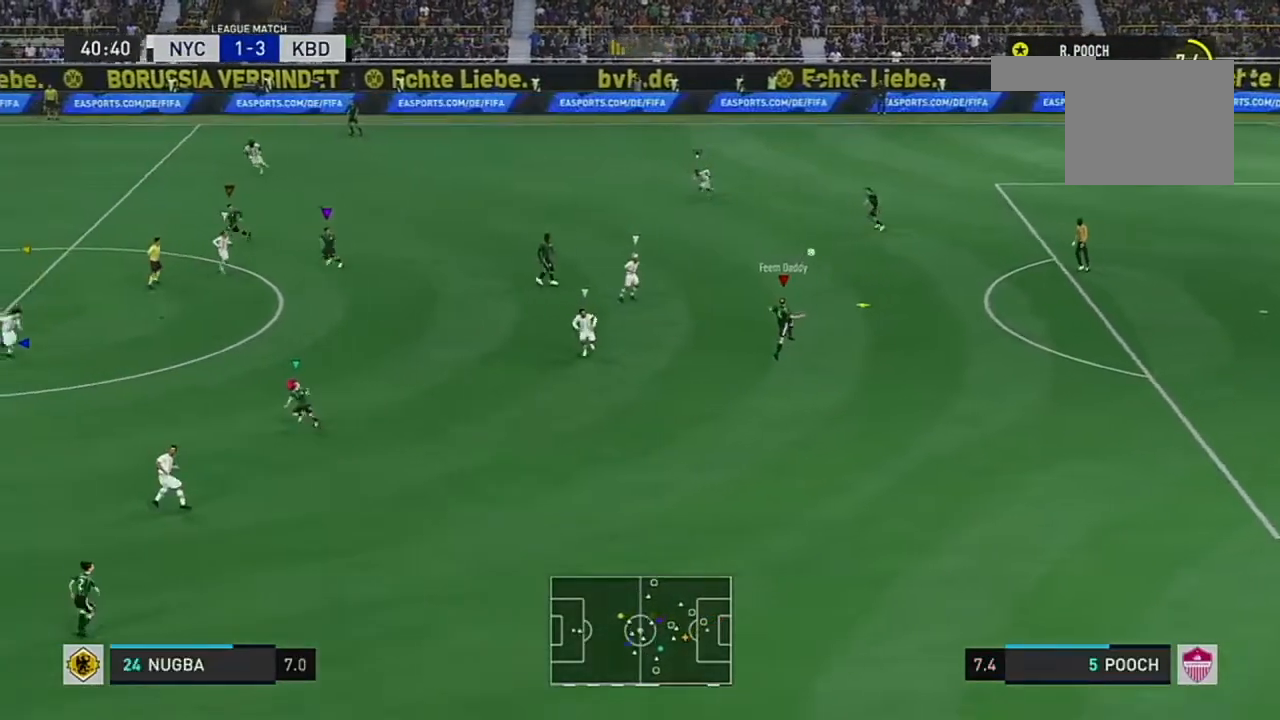
{"buttons": [], "left_stick": "down-right", "right_stick": "center", "events": [[417, "left_stick", "down-right"], [484, "R2", "up"]]}
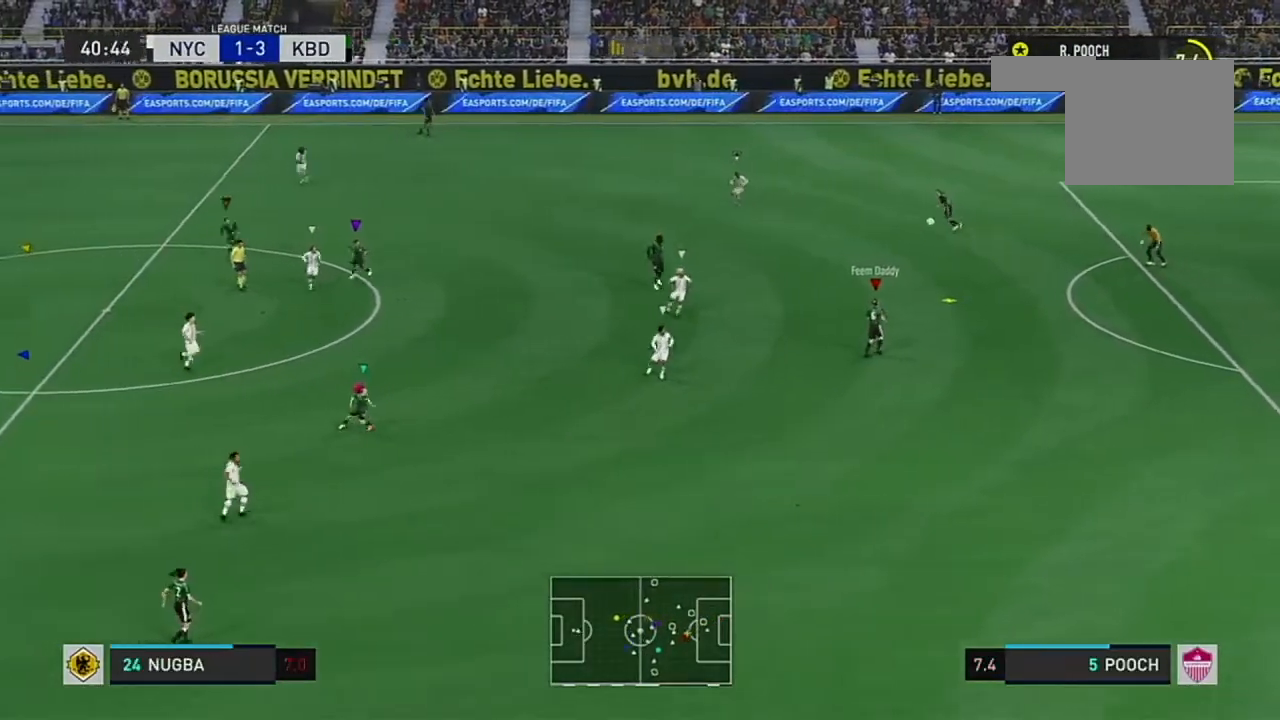
{"buttons": [], "left_stick": "up-right", "right_stick": "center", "events": [[33, "left_stick", "up-right"]]}
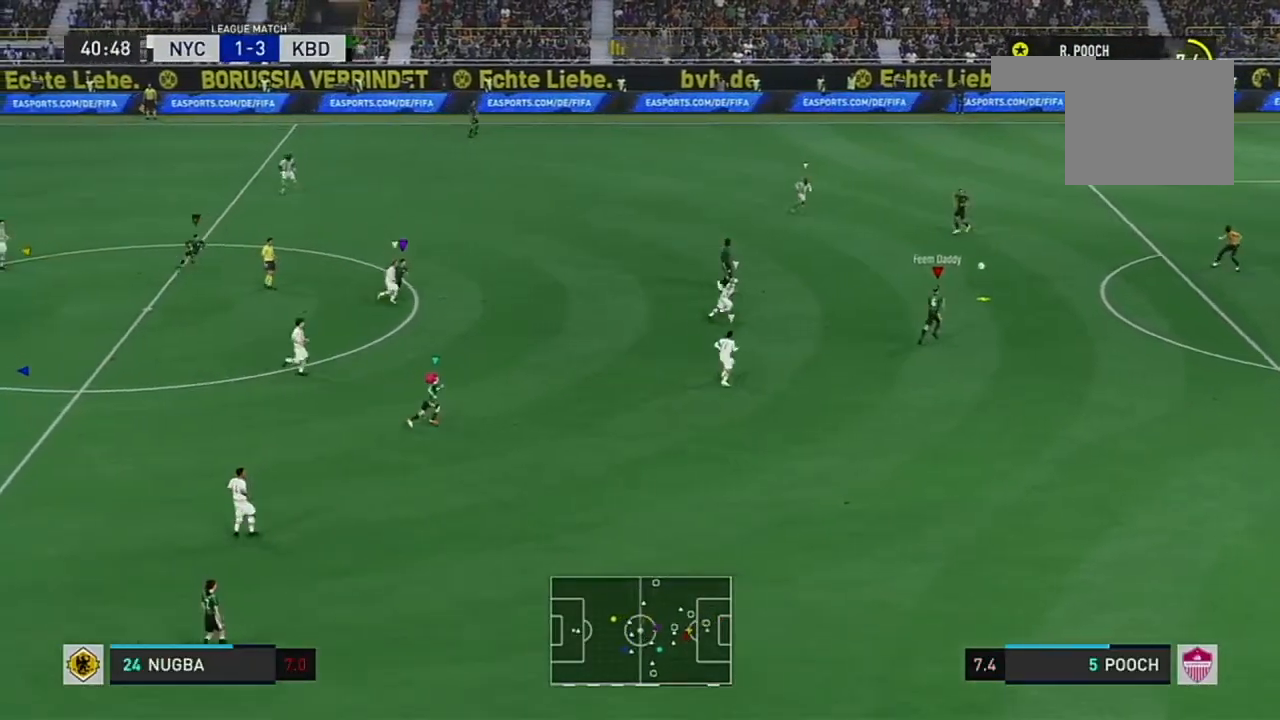
{"buttons": [], "left_stick": "center", "right_stick": "center", "events": [[484, "left_stick", "center"]]}
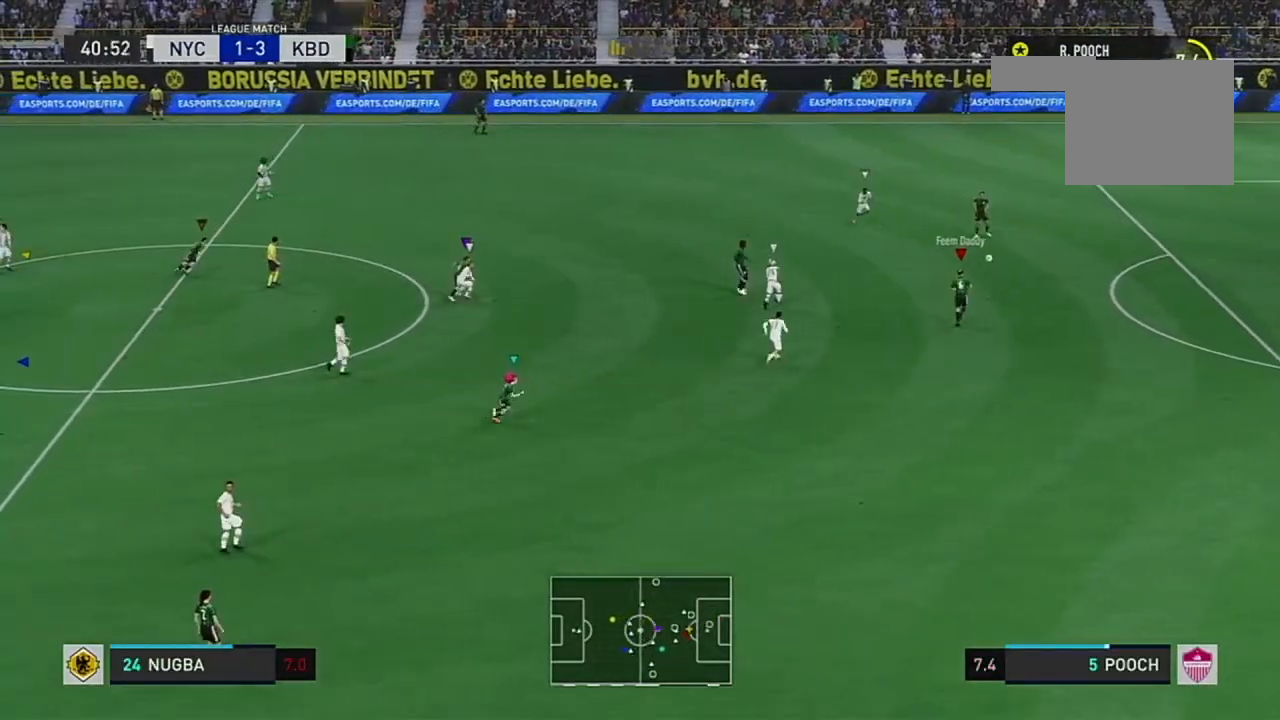
{"buttons": [], "left_stick": "right", "right_stick": "center", "events": [[317, "left_stick", "right"]]}
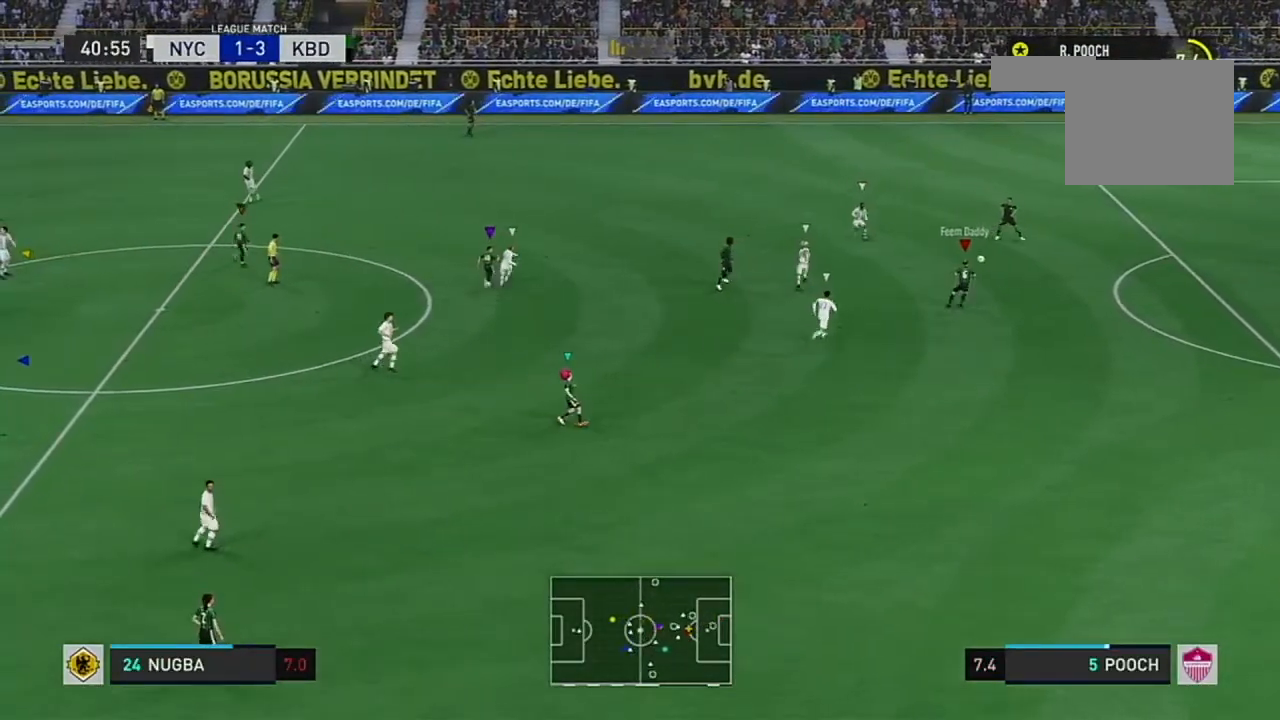
{"buttons": [], "left_stick": "center", "right_stick": "center", "events": [[50, "left_stick", "up-right"], [250, "left_stick", "center"]]}
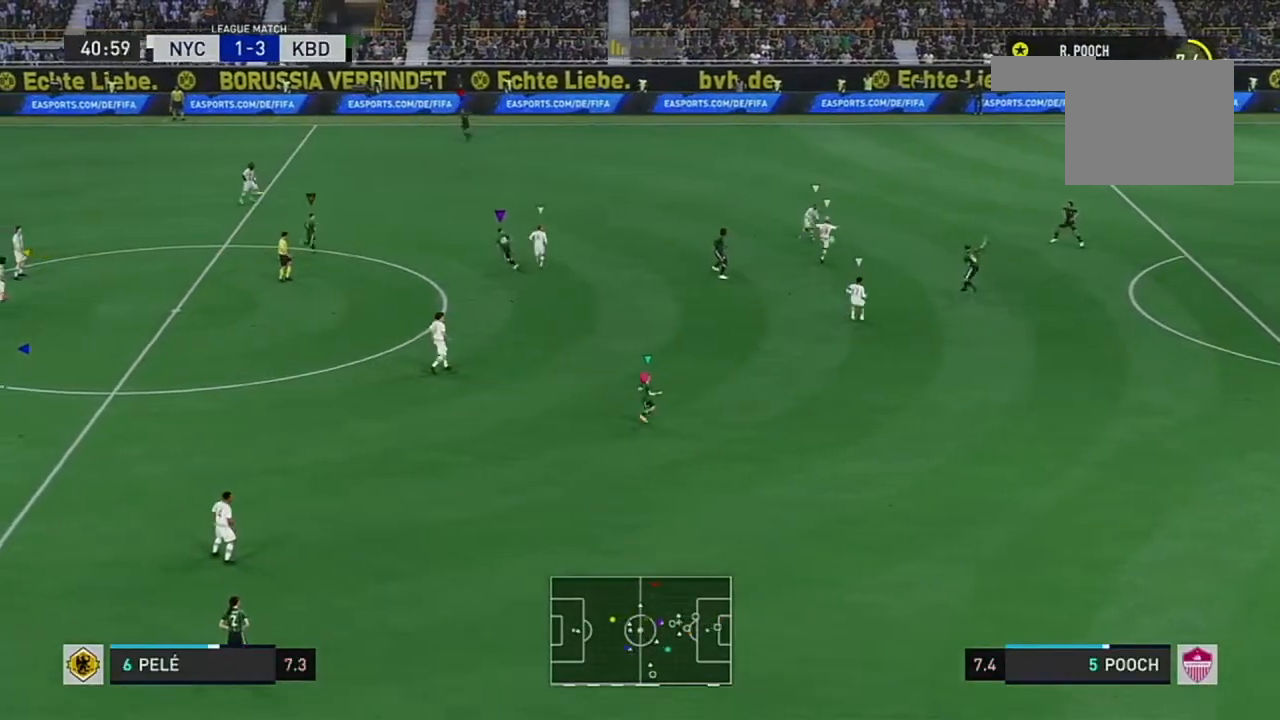
{"buttons": [], "left_stick": "center", "right_stick": "center", "events": []}
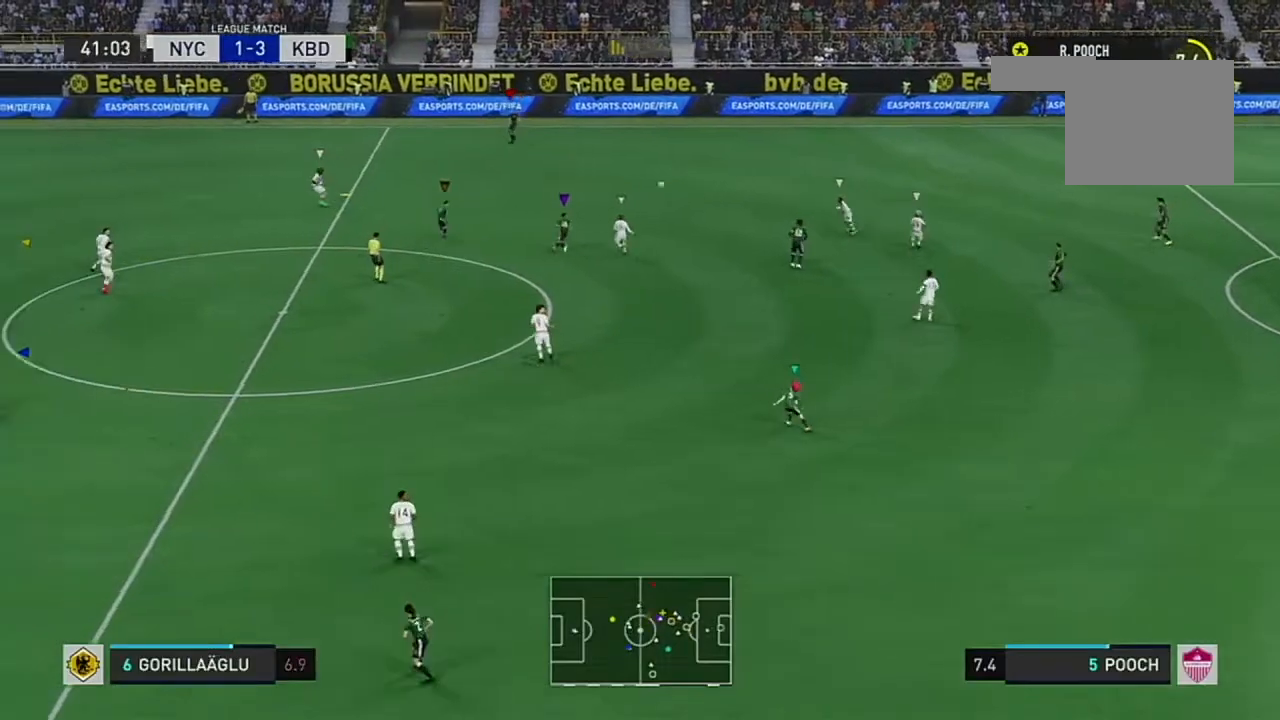
{"buttons": ["R2"], "left_stick": "up", "right_stick": "center", "events": [[67, "left_stick", "up"], [284, "R2", "down"]]}
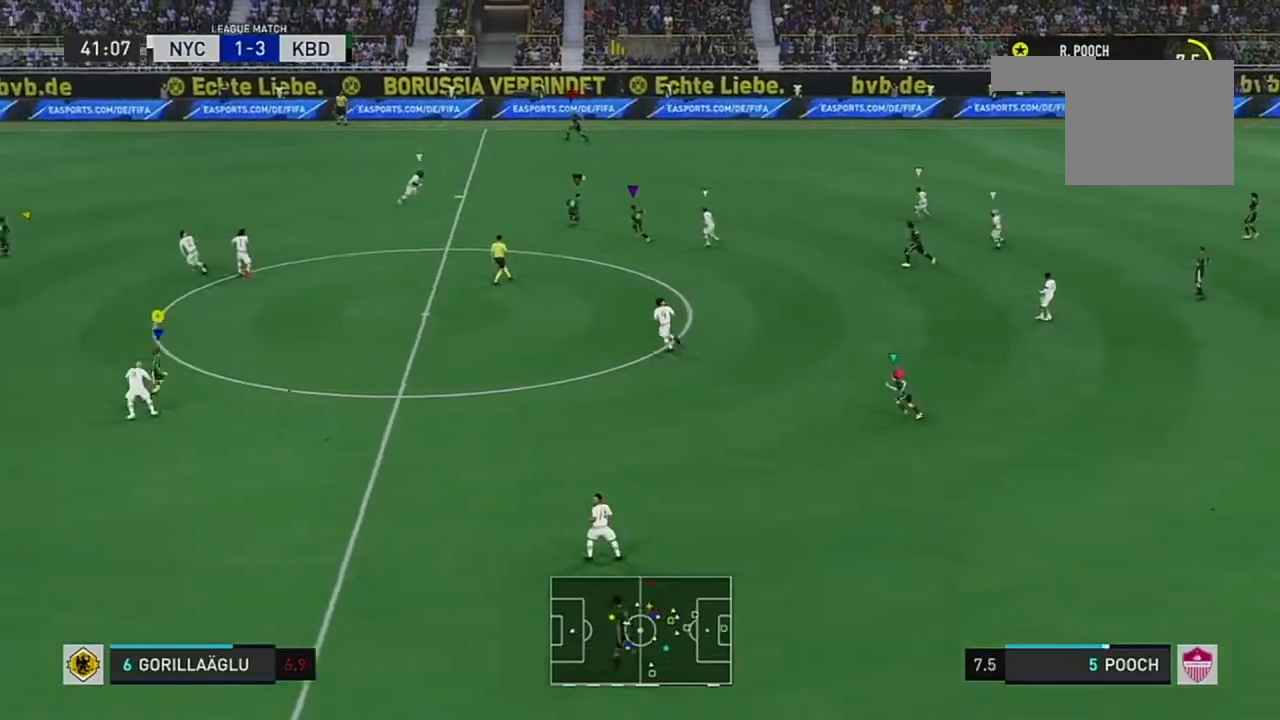
{"buttons": ["R2"], "left_stick": "up", "right_stick": "center", "events": []}
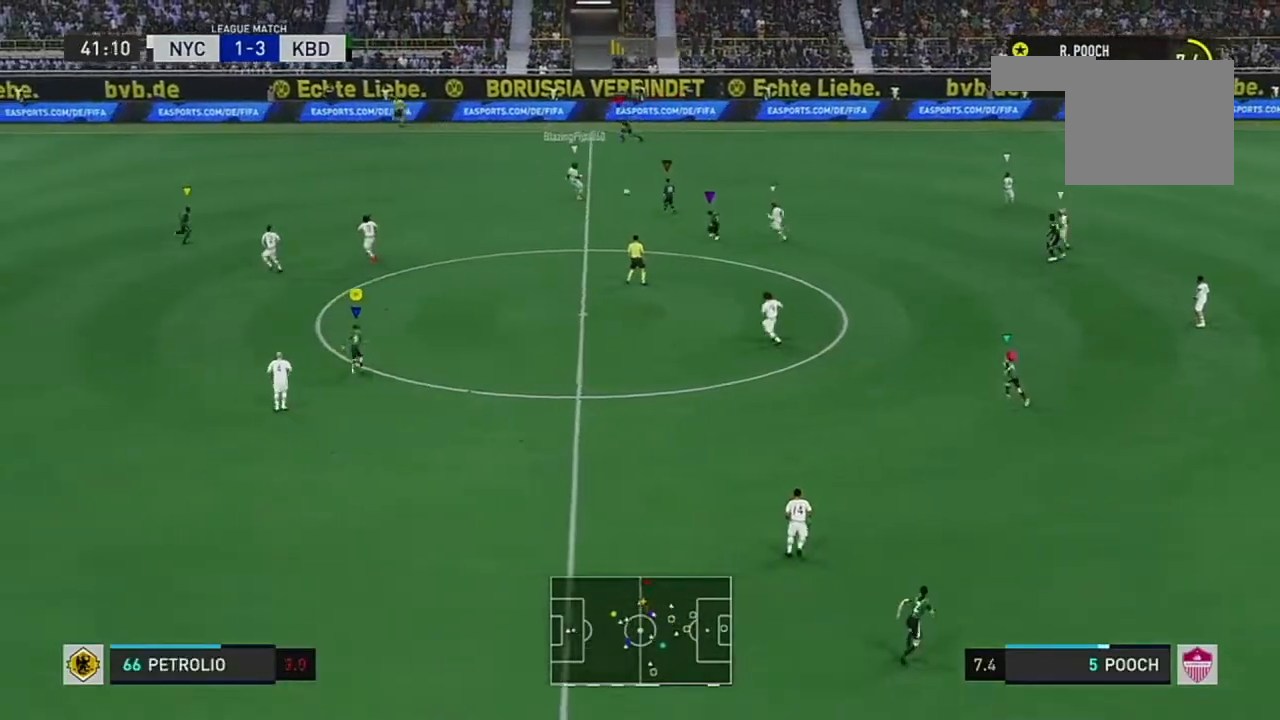
{"buttons": ["R2"], "left_stick": "down-right", "right_stick": "center", "events": [[17, "left_stick", "right"], [317, "left_stick", "down-right"]]}
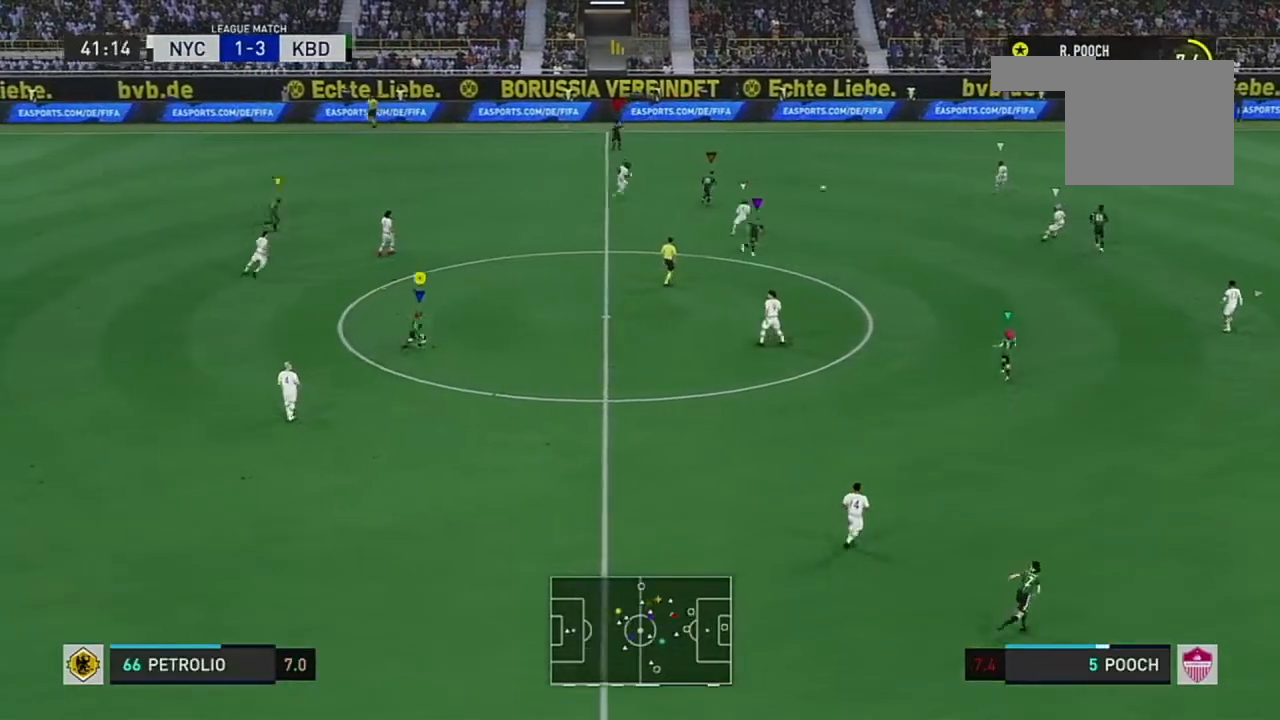
{"buttons": ["R2"], "left_stick": "down-right", "right_stick": "center", "events": []}
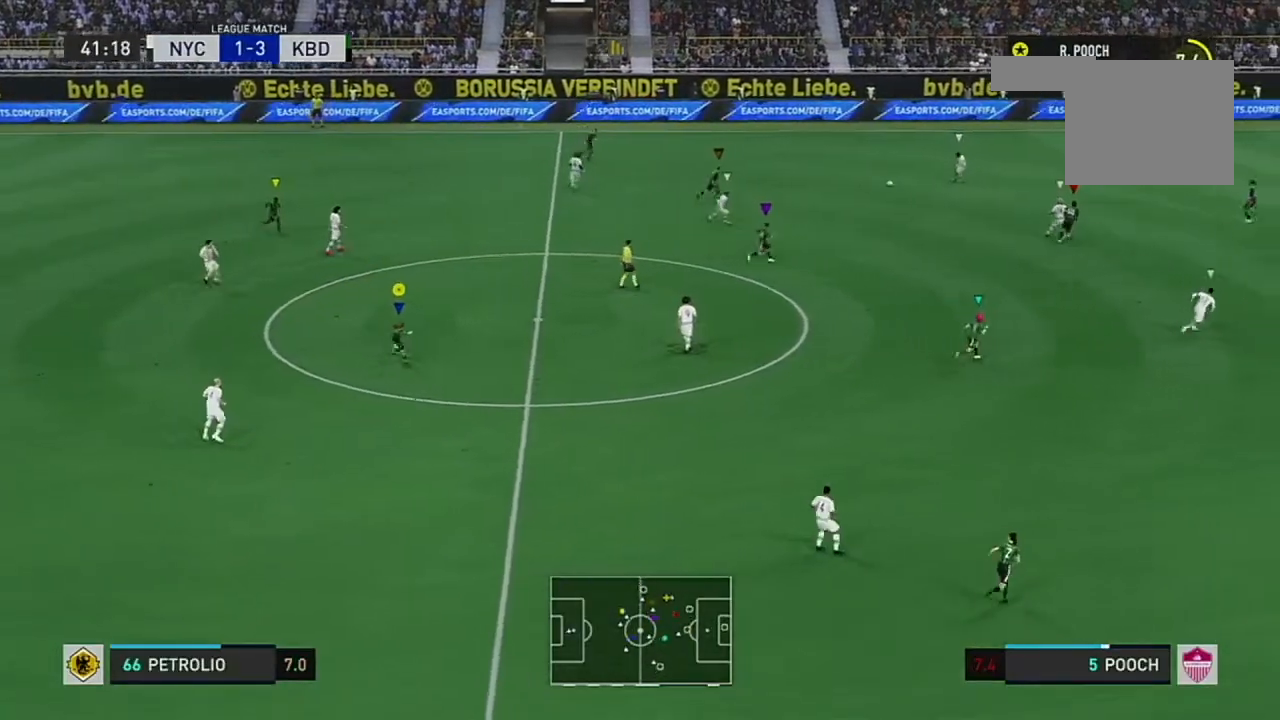
{"buttons": ["R2"], "left_stick": "down-right", "right_stick": "center", "events": []}
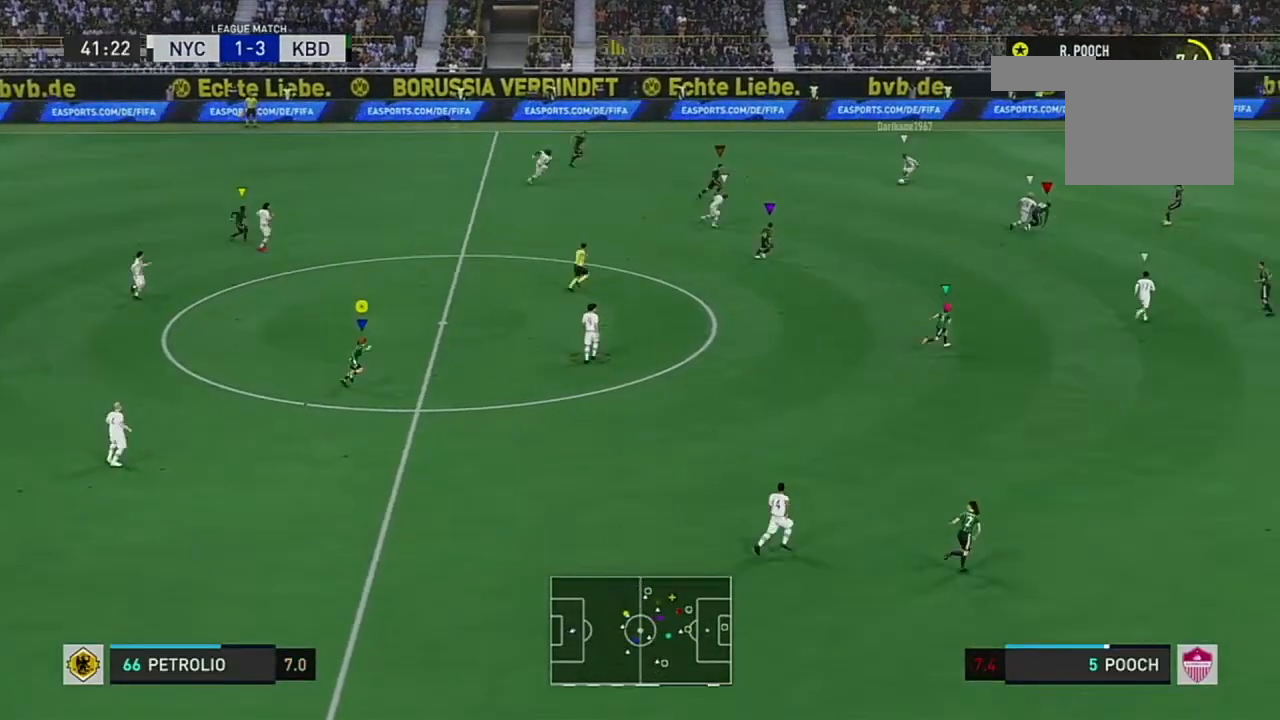
{"buttons": ["R2"], "left_stick": "right", "right_stick": "center", "events": [[66, "left_stick", "right"]]}
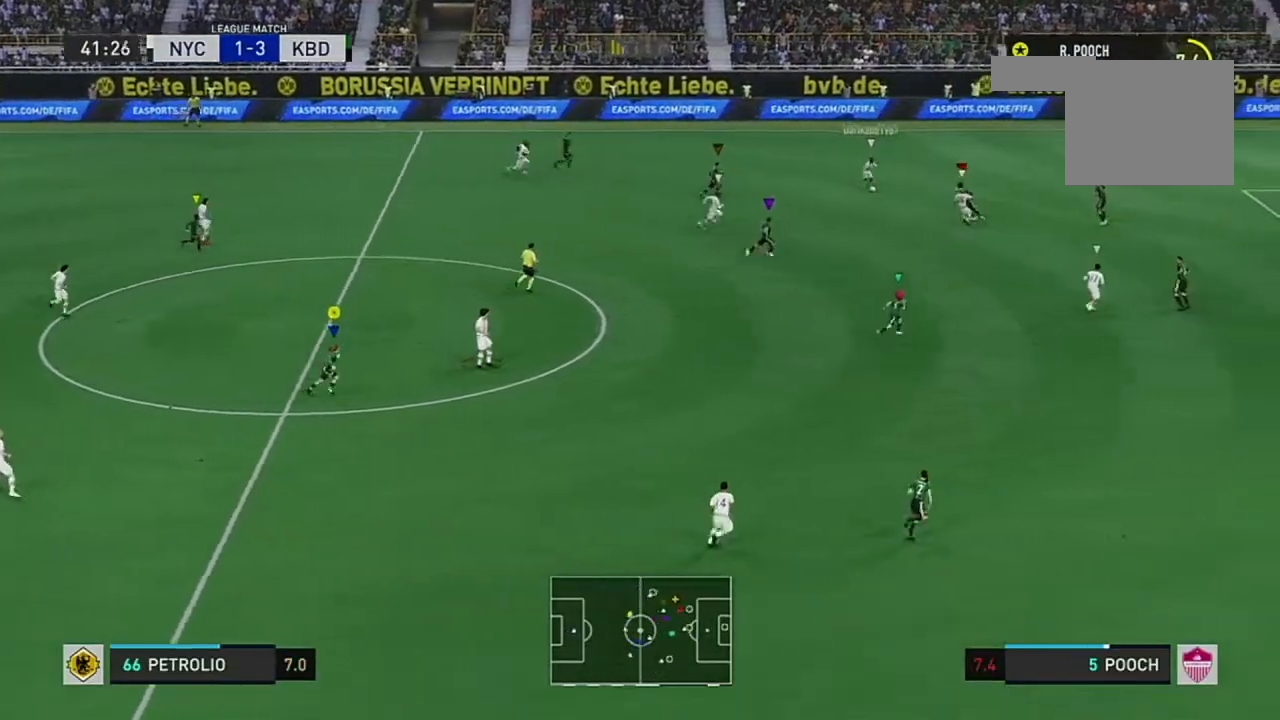
{"buttons": ["R2"], "left_stick": "right", "right_stick": "center", "events": []}
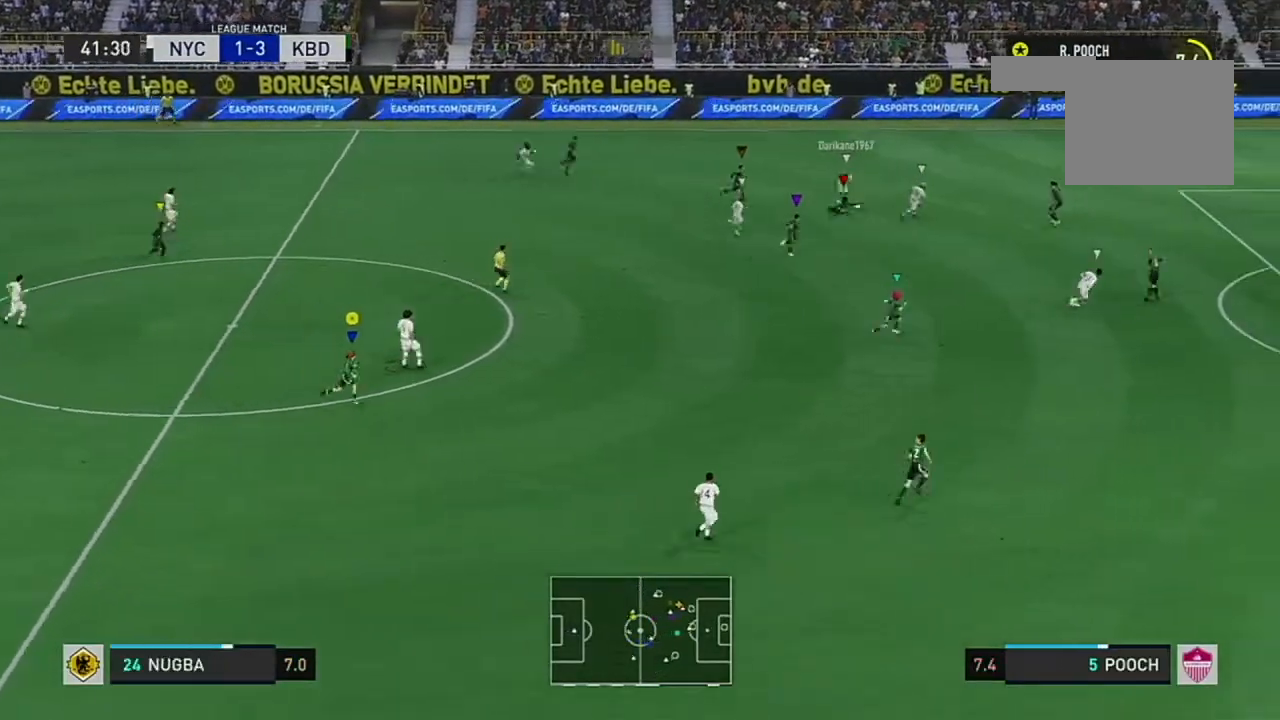
{"buttons": ["R2"], "left_stick": "right", "right_stick": "center", "events": []}
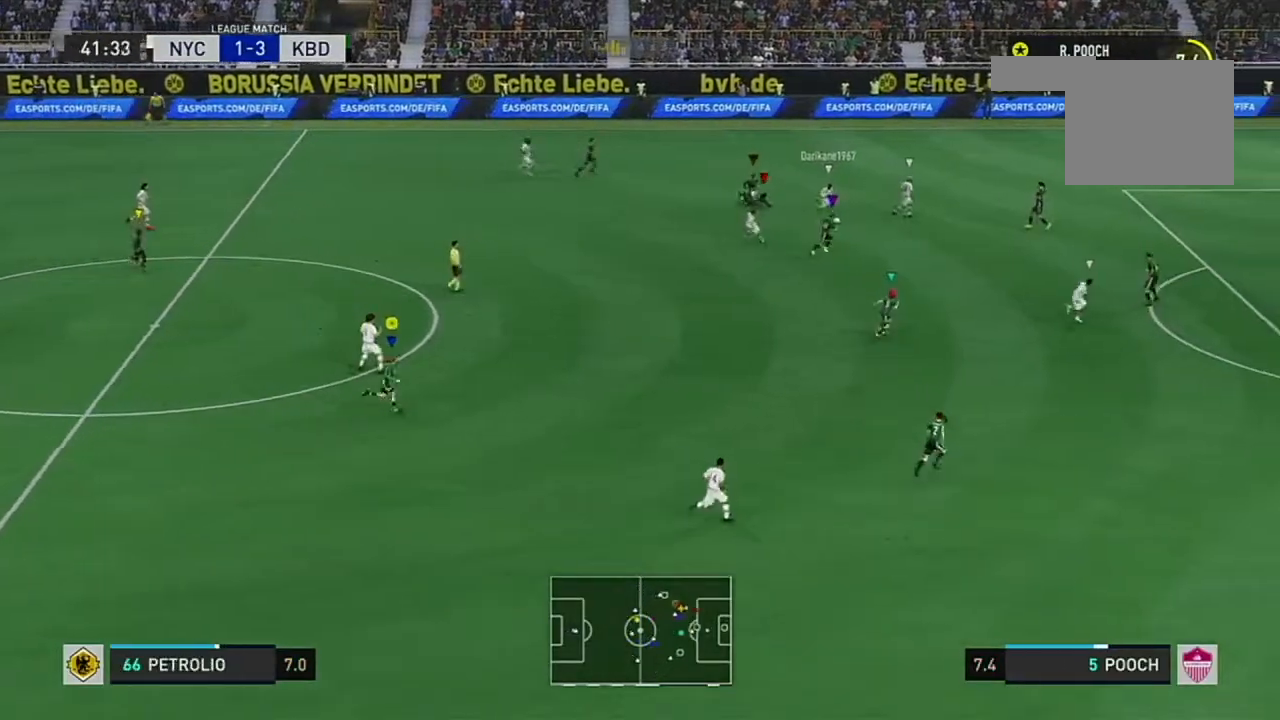
{"buttons": [], "left_stick": "center", "right_stick": "center", "events": [[351, "left_stick", "center"], [417, "R2", "up"]]}
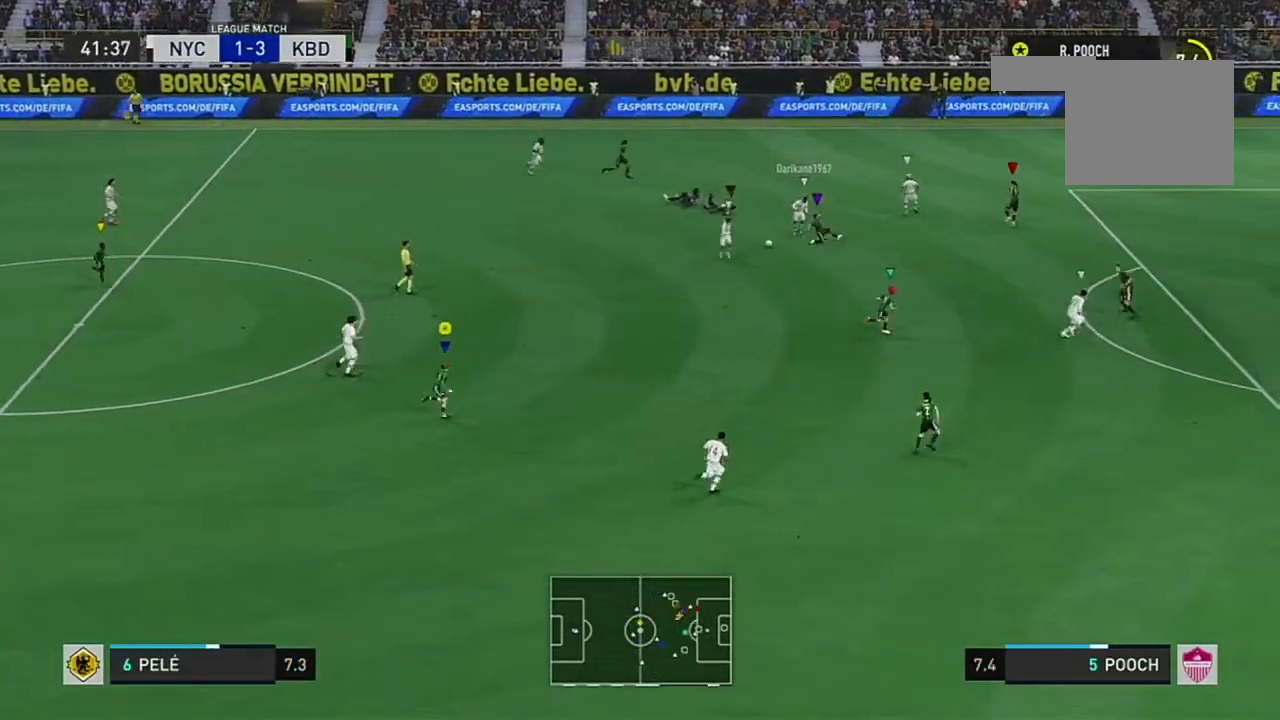
{"buttons": [], "left_stick": "right", "right_stick": "center", "events": [[33, "left_stick", "right"]]}
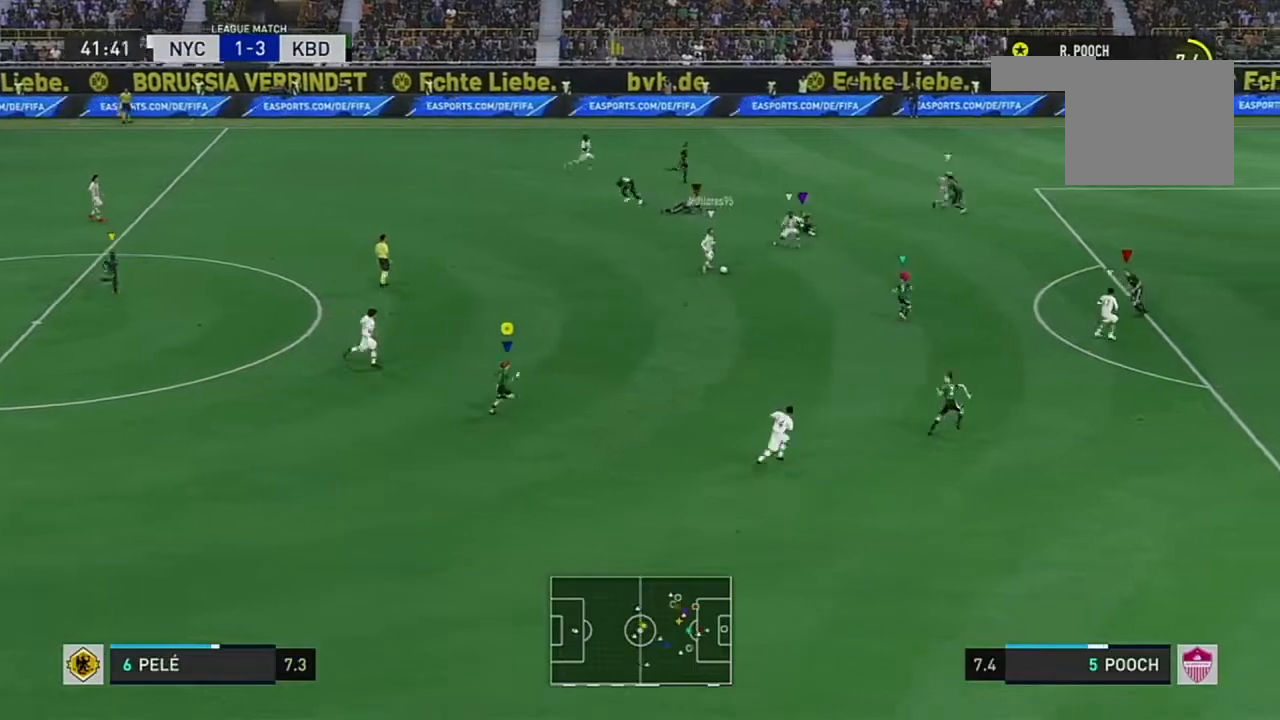
{"buttons": [], "left_stick": "down", "right_stick": "center", "events": [[100, "left_stick", "down-right"], [501, "left_stick", "down"]]}
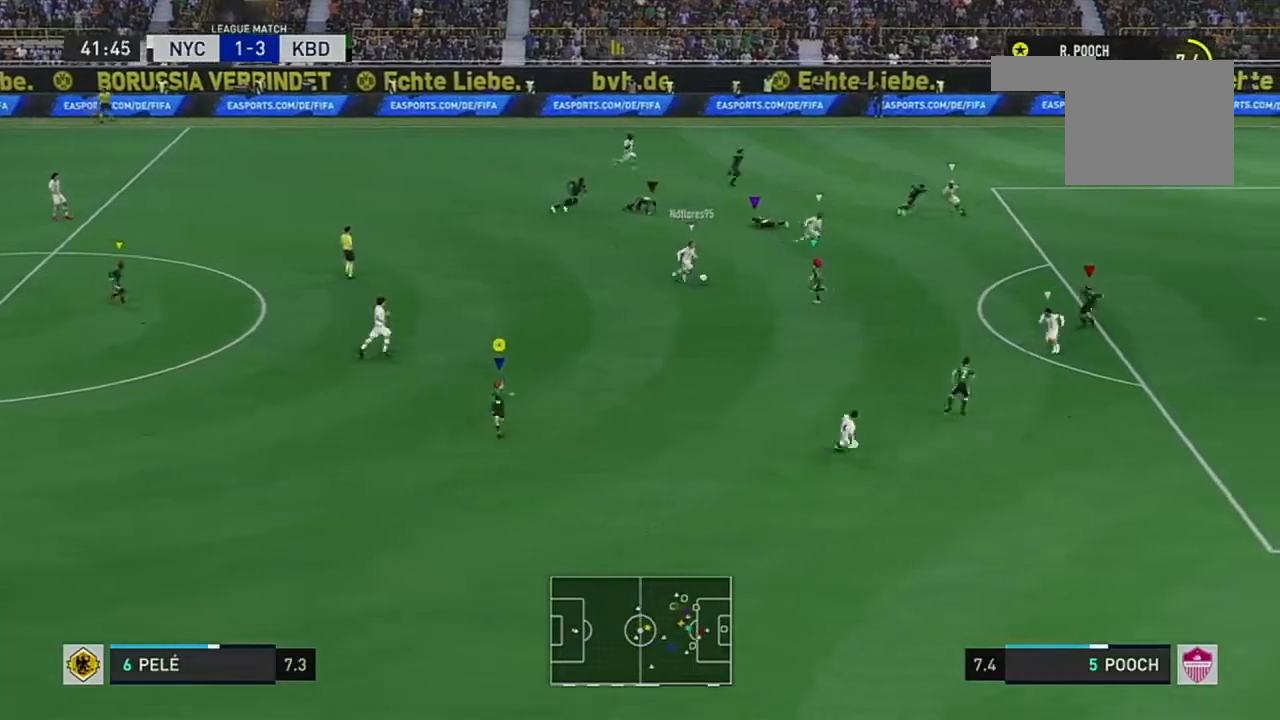
{"buttons": [], "left_stick": "down-left", "right_stick": "center", "events": [[200, "left_stick", "down-left"]]}
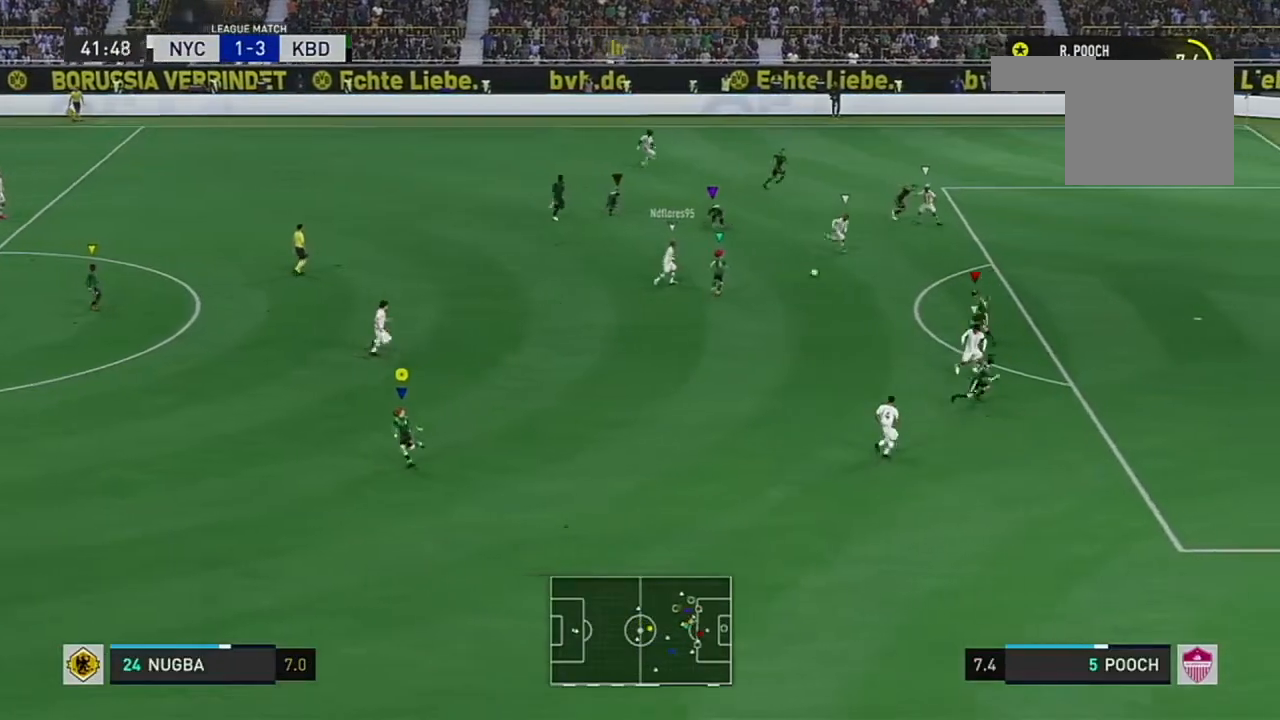
{"buttons": ["R2"], "left_stick": "right", "right_stick": "center", "events": [[217, "left_stick", "down"], [384, "left_stick", "right"], [417, "R2", "down"]]}
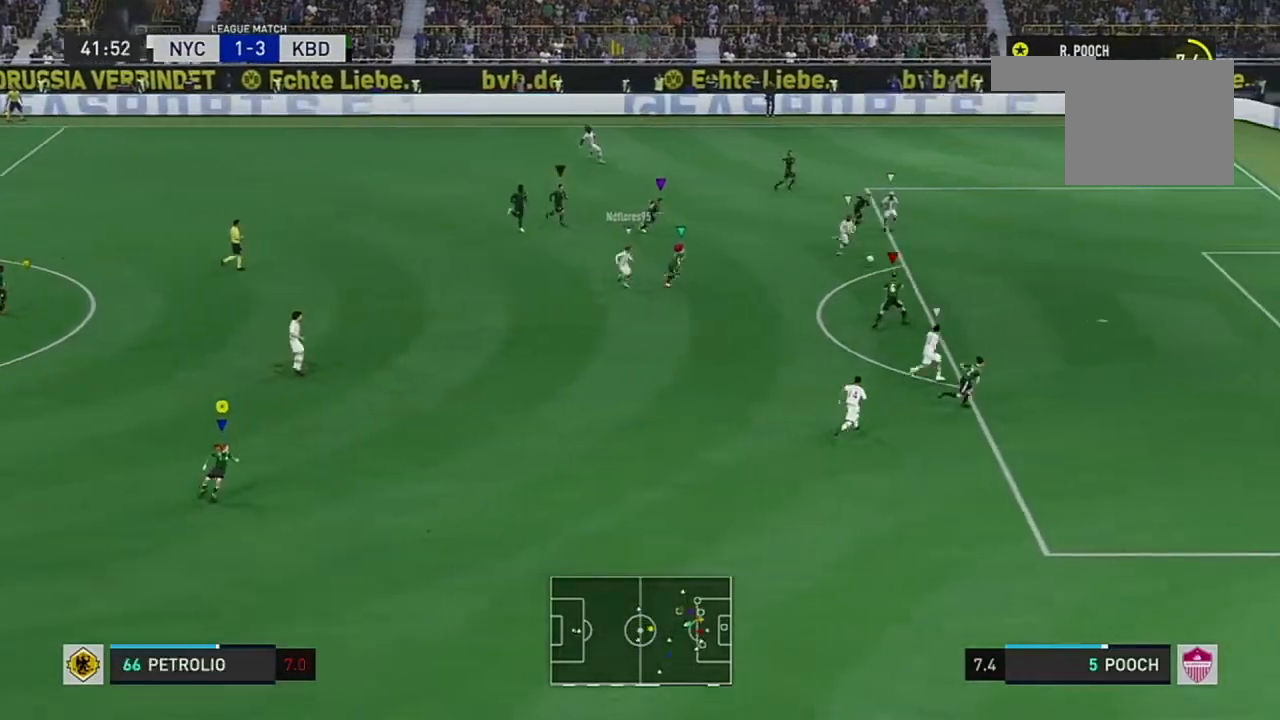
{"buttons": ["R2"], "left_stick": "up-right", "right_stick": "center", "events": [[200, "left_stick", "up-right"], [317, "R2", "up"], [501, "R2", "down"]]}
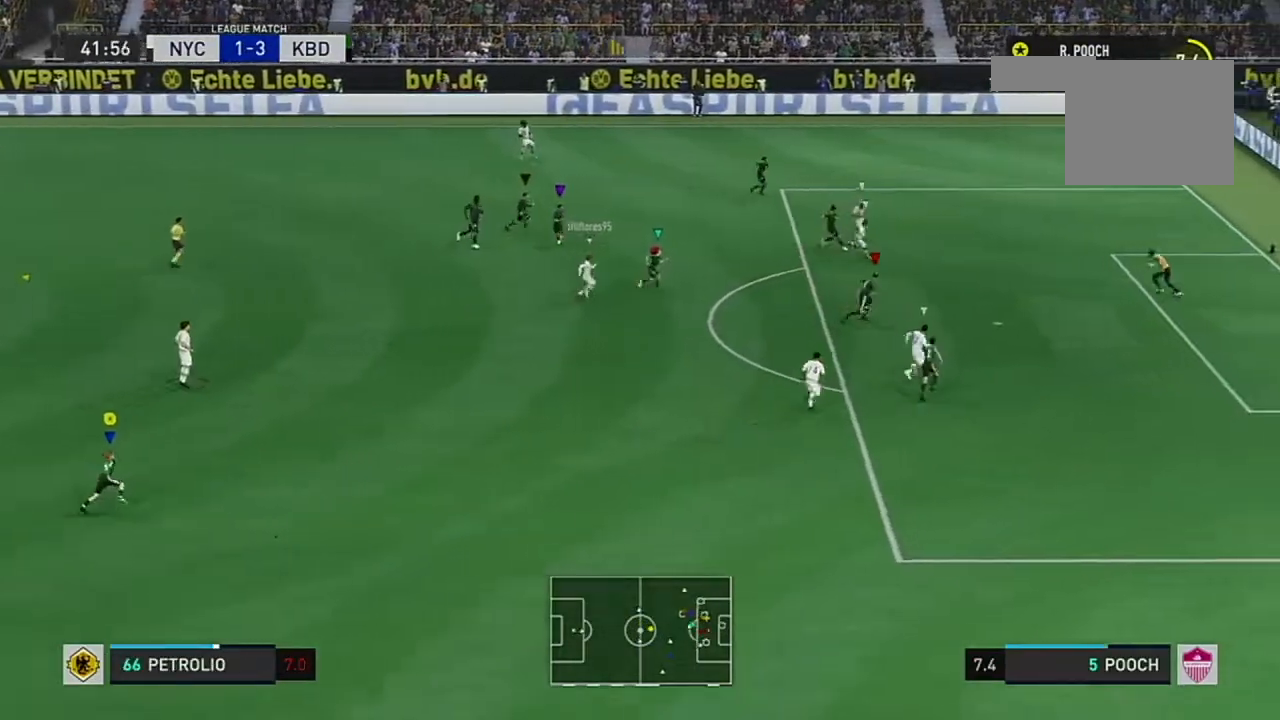
{"buttons": ["R2"], "left_stick": "center", "right_stick": "center", "events": [[400, "left_stick", "center"]]}
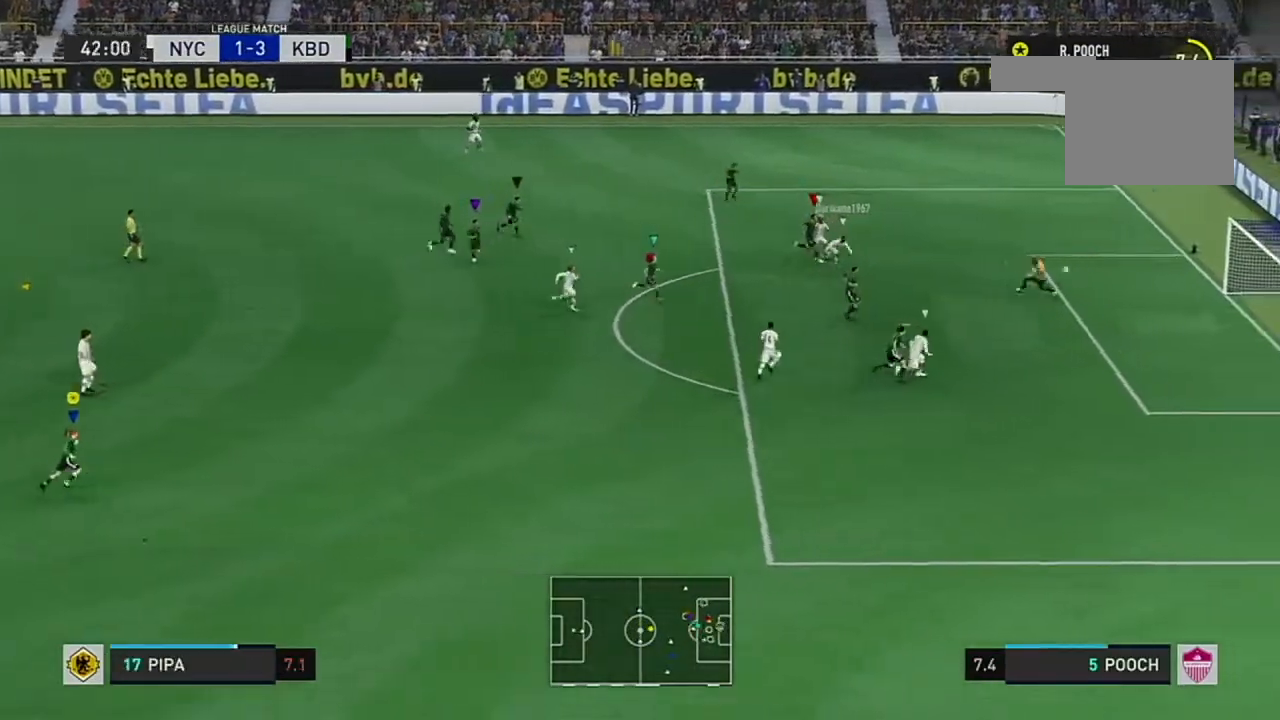
{"buttons": [], "left_stick": "center", "right_stick": "center", "events": [[67, "R2", "up"]]}